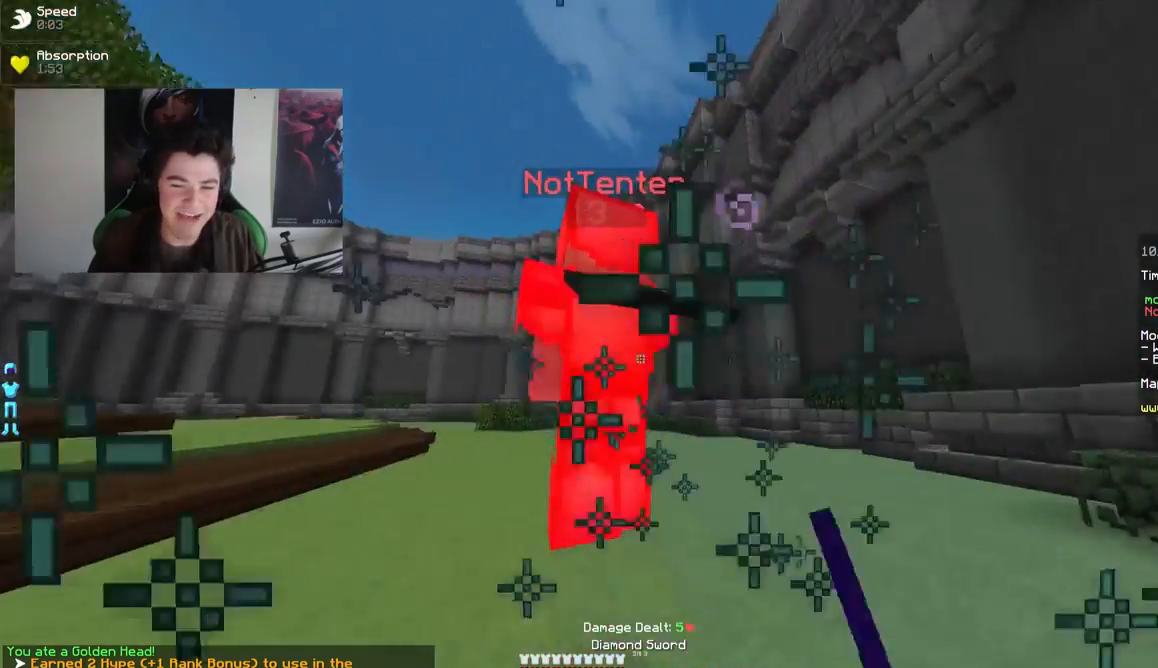
Gameplay with keyboard and mouse; each line is a JSON object with the keys and mouse buttons held at the frame after it. "events" lists presses ("down") and releases ("up") of "a", "d", "s", "w", "mouse_left" and "mouse_right" between this image and that frame as [ms after this image, input, new state], when the widget could be followed in between. "mouse_left", "mouse_right" = the "left", "right" buttons of the "mouse" list. No other keys are recorded. Fast repeated clicks can show as one long hold. Mouse movement is not recorded.
{"keys": ["a"], "mouse": ["right"], "events": [[50, "mouse_left", "up"], [100, "mouse_left", "down"], [150, "mouse_left", "up"], [200, "mouse_left", "down"], [250, "mouse_left", "up"], [300, "mouse_left", "down"], [333, "mouse_left", "up"], [333, "w", "up"], [433, "mouse_right", "down"]]}
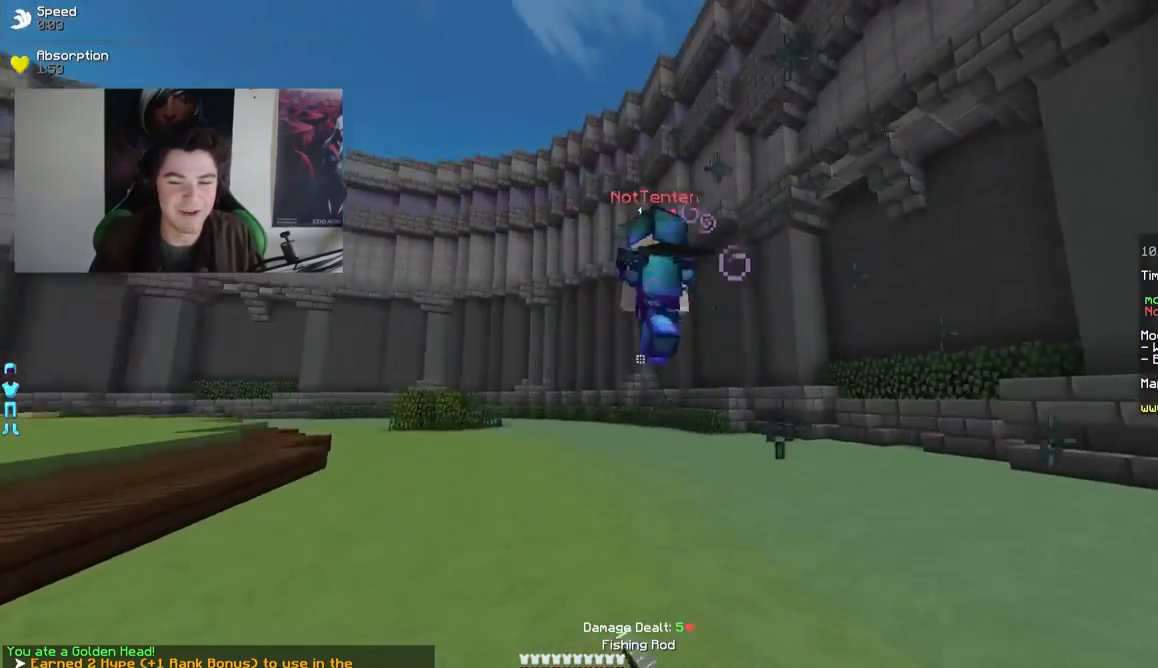
{"keys": ["a", "w"], "mouse": [], "events": [[33, "mouse_right", "up"], [100, "w", "down"], [400, "mouse_right", "down"], [483, "mouse_right", "up"]]}
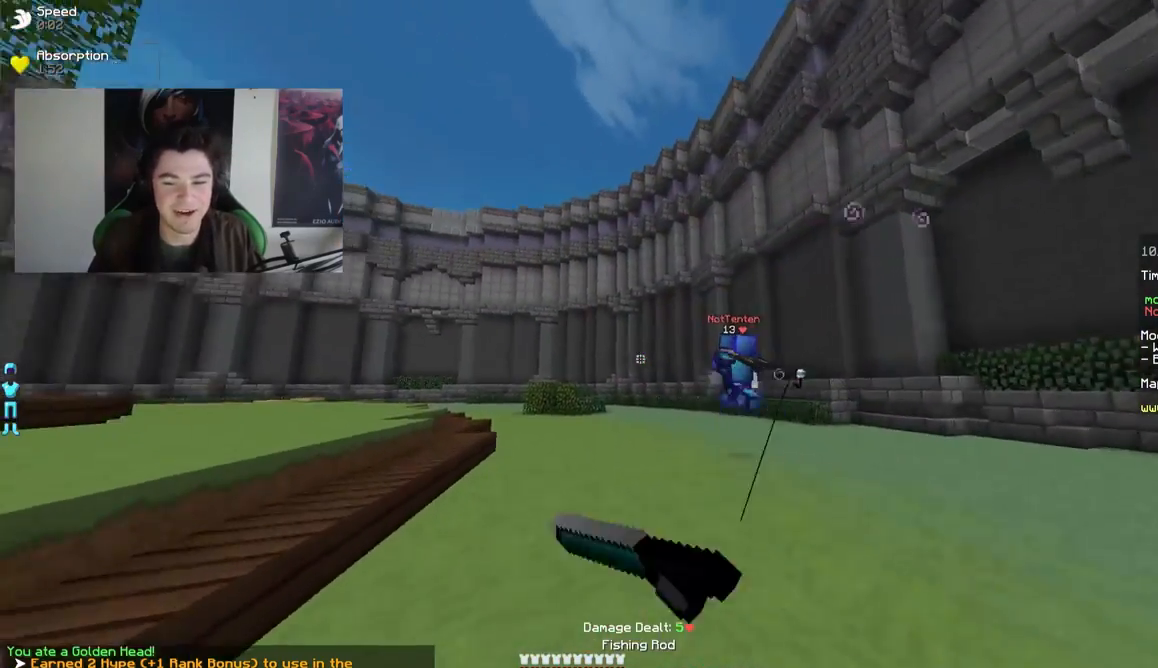
{"keys": ["w"], "mouse": [], "events": [[50, "mouse_right", "down"], [100, "a", "up"], [133, "mouse_right", "up"]]}
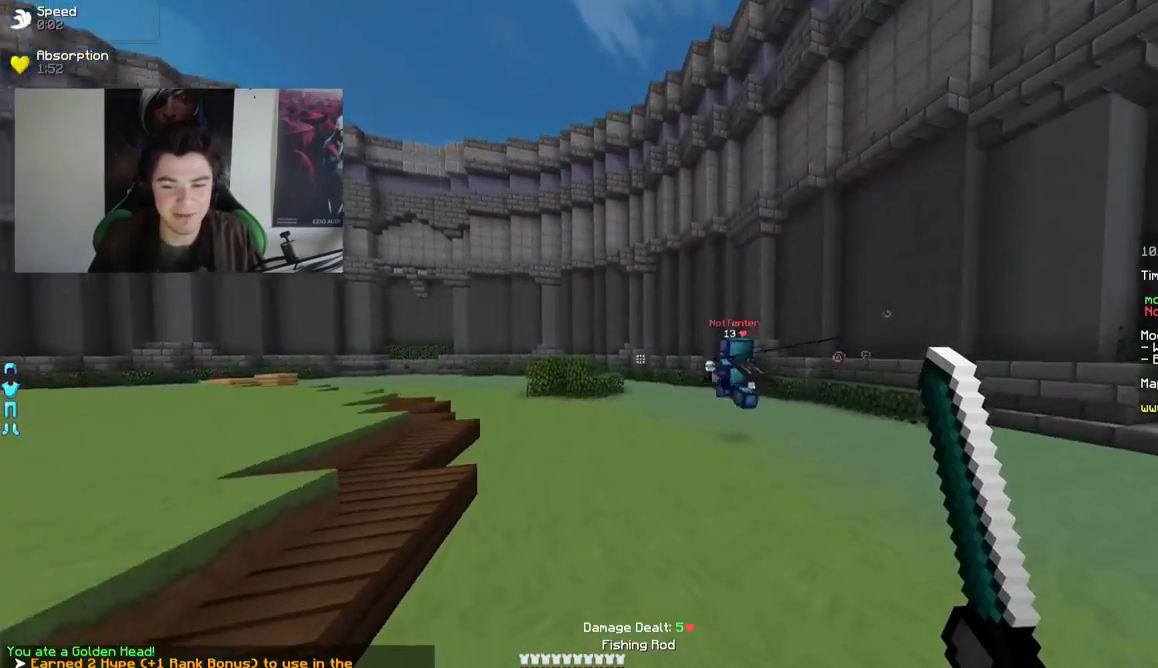
{"keys": ["w"], "mouse": [], "events": [[183, "mouse_right", "down"], [300, "mouse_right", "up"], [350, "mouse_right", "down"], [450, "mouse_right", "up"]]}
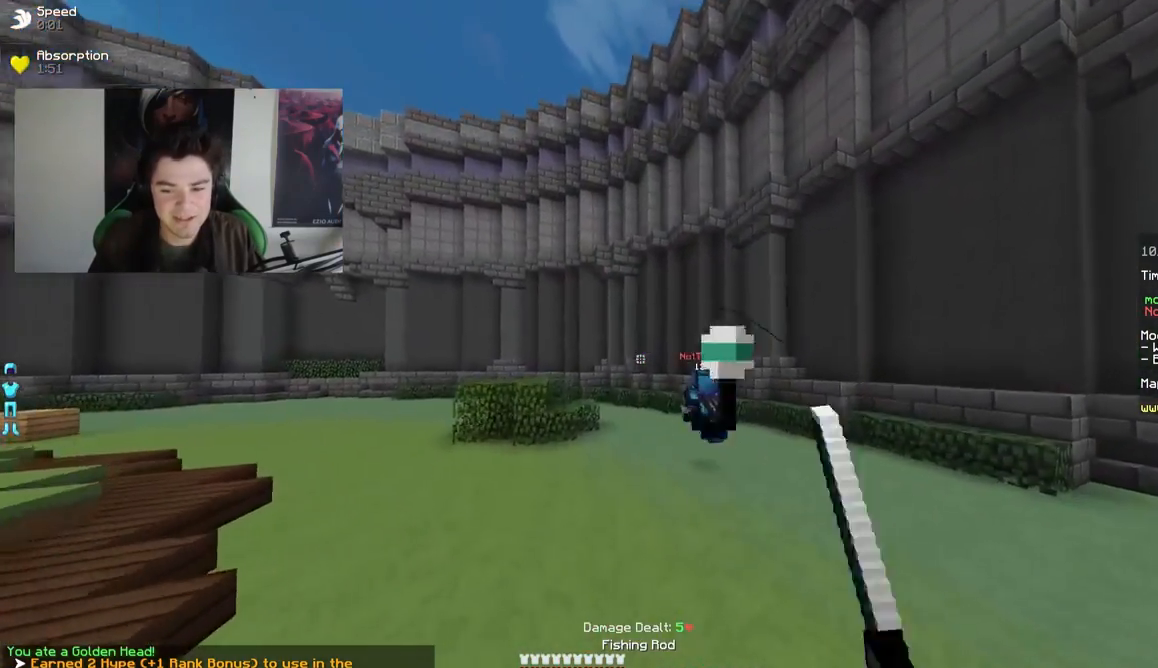
{"keys": ["a", "w"], "mouse": [], "events": [[450, "a", "down"]]}
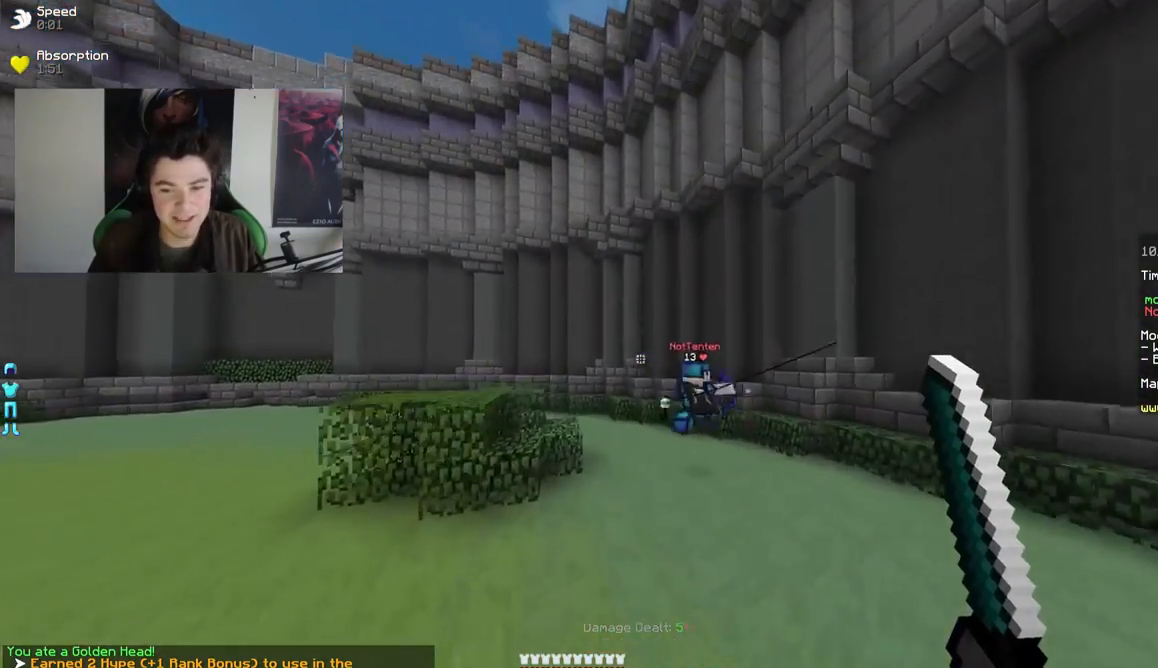
{"keys": ["a", "w"], "mouse": [], "events": [[50, "mouse_right", "down"], [100, "mouse_right", "up"], [300, "w", "up"], [400, "mouse_right", "down"], [400, "w", "down"], [500, "mouse_right", "up"]]}
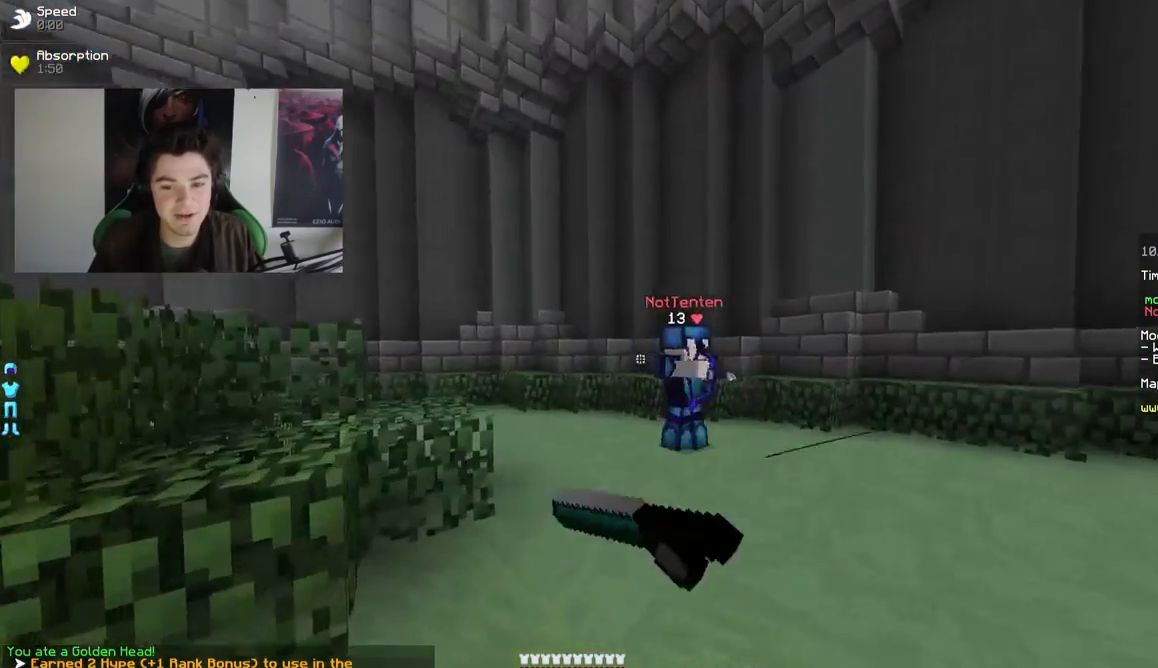
{"keys": ["d", "w"], "mouse": [], "events": [[150, "w", "up"], [200, "d", "down"], [250, "a", "up"], [250, "mouse_right", "down"], [300, "mouse_right", "up"], [350, "mouse_right", "down"], [450, "mouse_right", "up"], [450, "w", "down"]]}
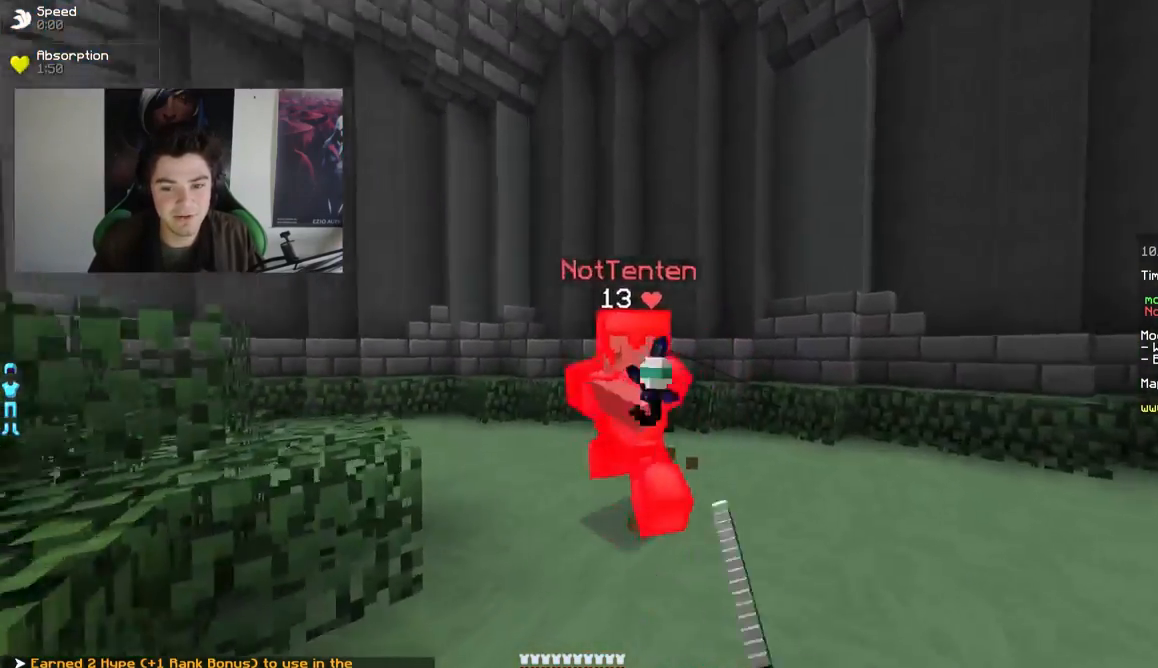
{"keys": ["d", "w"], "mouse": [], "events": [[50, "mouse_left", "down"], [100, "mouse_left", "up"], [200, "mouse_left", "down"], [233, "mouse_left", "up"], [300, "mouse_left", "down"], [350, "mouse_left", "up"], [450, "mouse_right", "down"], [500, "mouse_right", "up"]]}
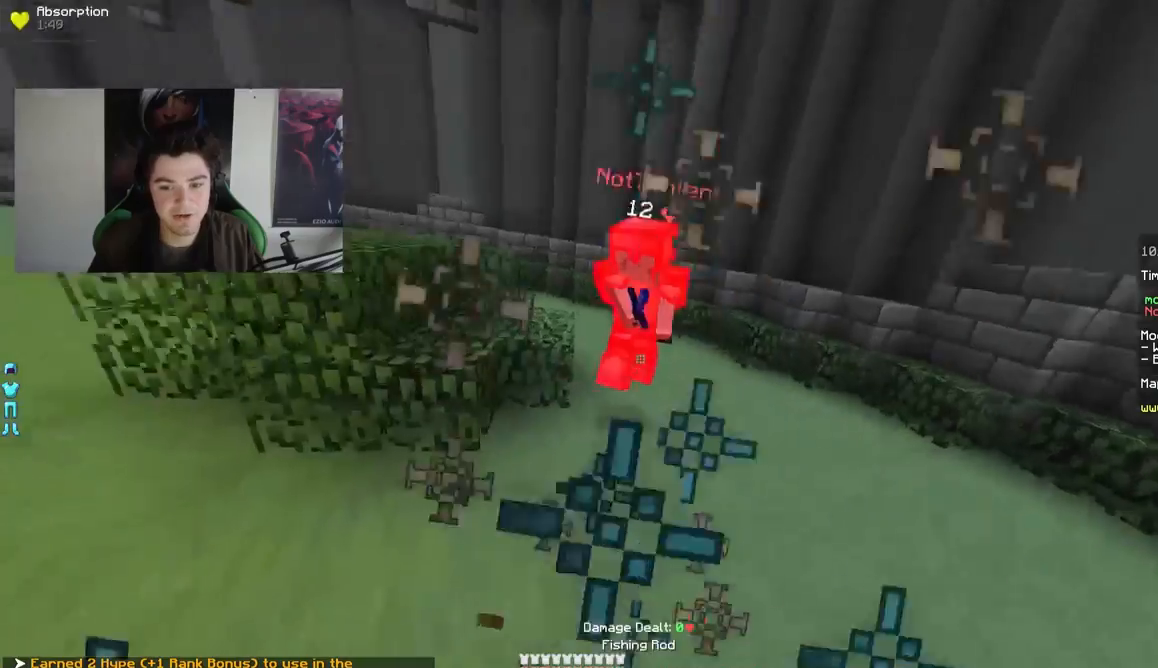
{"keys": ["d", "w"], "mouse": ["right"], "events": [[133, "mouse_left", "down"], [200, "mouse_left", "up"], [350, "mouse_left", "down"], [400, "mouse_left", "up"], [450, "mouse_right", "down"]]}
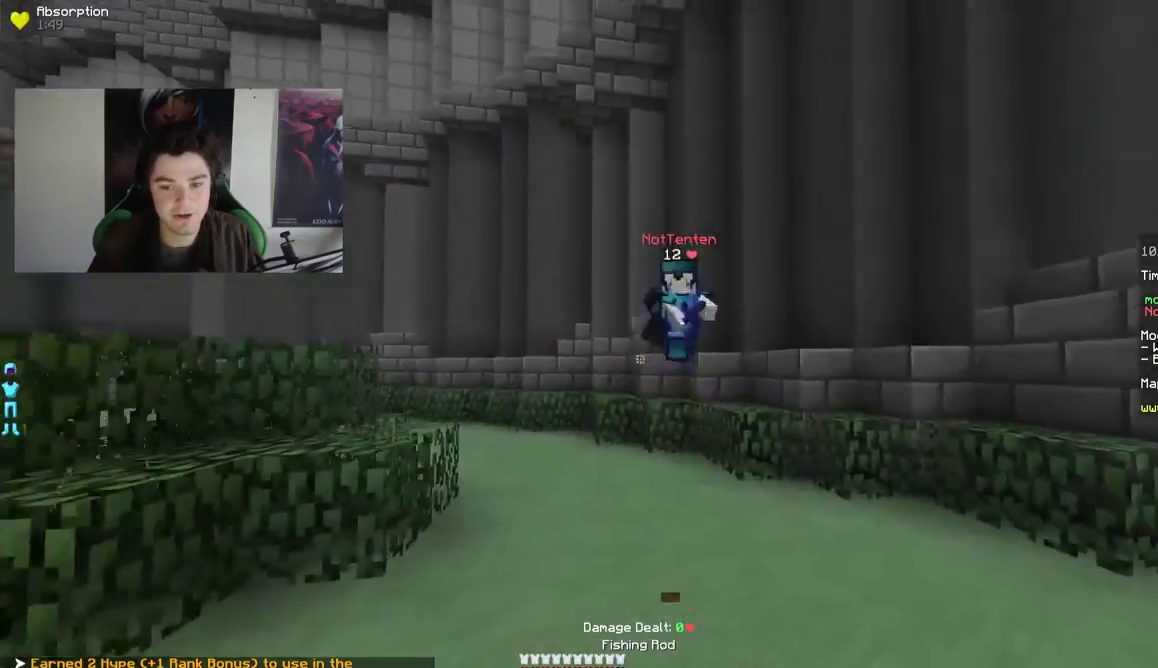
{"keys": ["a", "w"], "mouse": [], "events": [[50, "mouse_right", "up"], [100, "w", "up"], [250, "a", "down"], [250, "d", "up"], [250, "mouse_right", "down"], [300, "mouse_right", "up"], [350, "mouse_right", "down"], [400, "mouse_right", "up"], [400, "w", "down"]]}
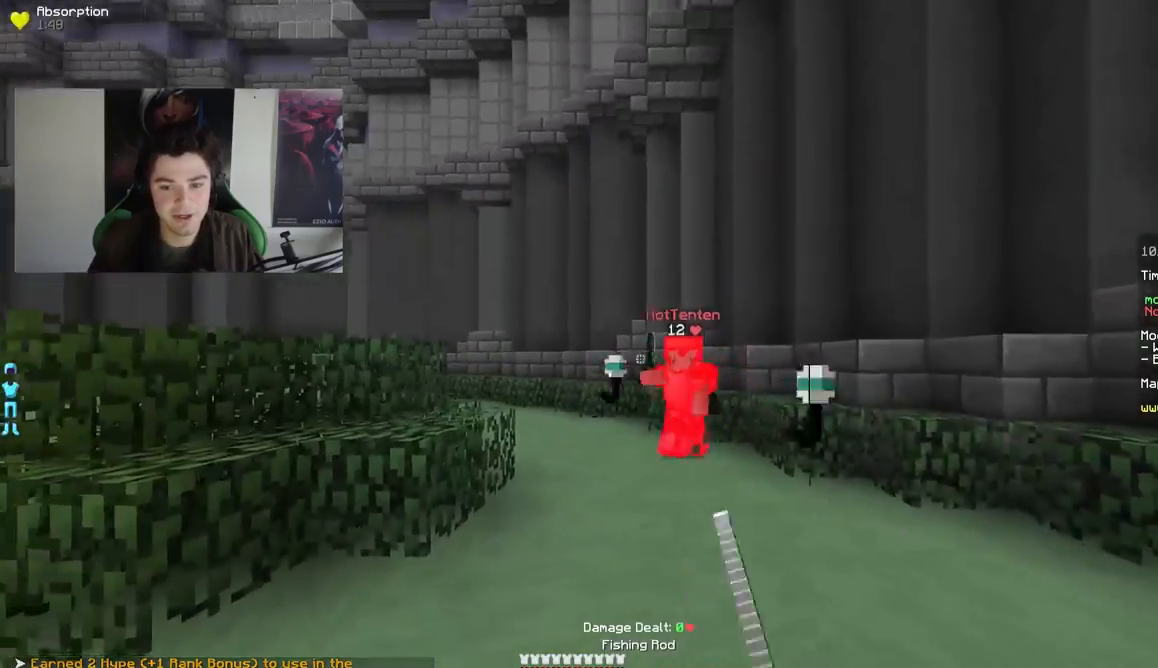
{"keys": ["w"], "mouse": ["left"], "events": [[100, "mouse_right", "down"], [200, "mouse_right", "up"], [250, "mouse_right", "down"], [300, "mouse_right", "up"], [400, "a", "up"], [500, "mouse_left", "down"]]}
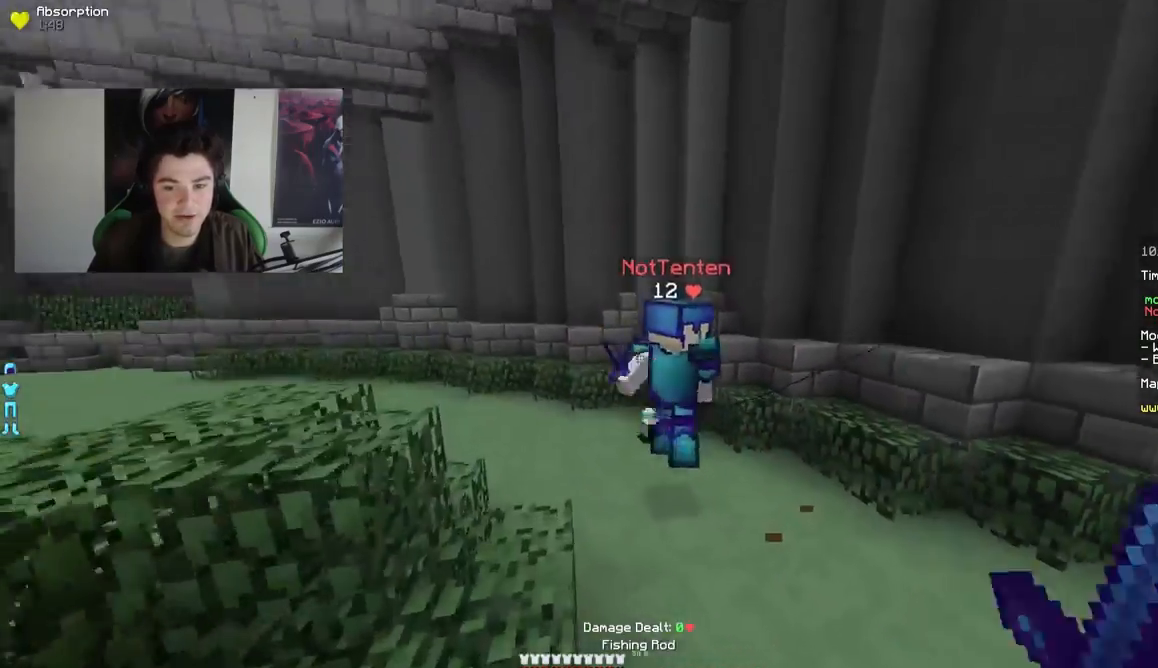
{"keys": ["a", "w"], "mouse": [], "events": [[50, "mouse_left", "up"], [150, "mouse_left", "down"], [200, "mouse_left", "up"], [250, "a", "down"], [250, "mouse_left", "down"], [300, "mouse_left", "up"], [350, "mouse_left", "down"], [400, "mouse_left", "up"], [450, "mouse_left", "down"], [500, "mouse_left", "up"]]}
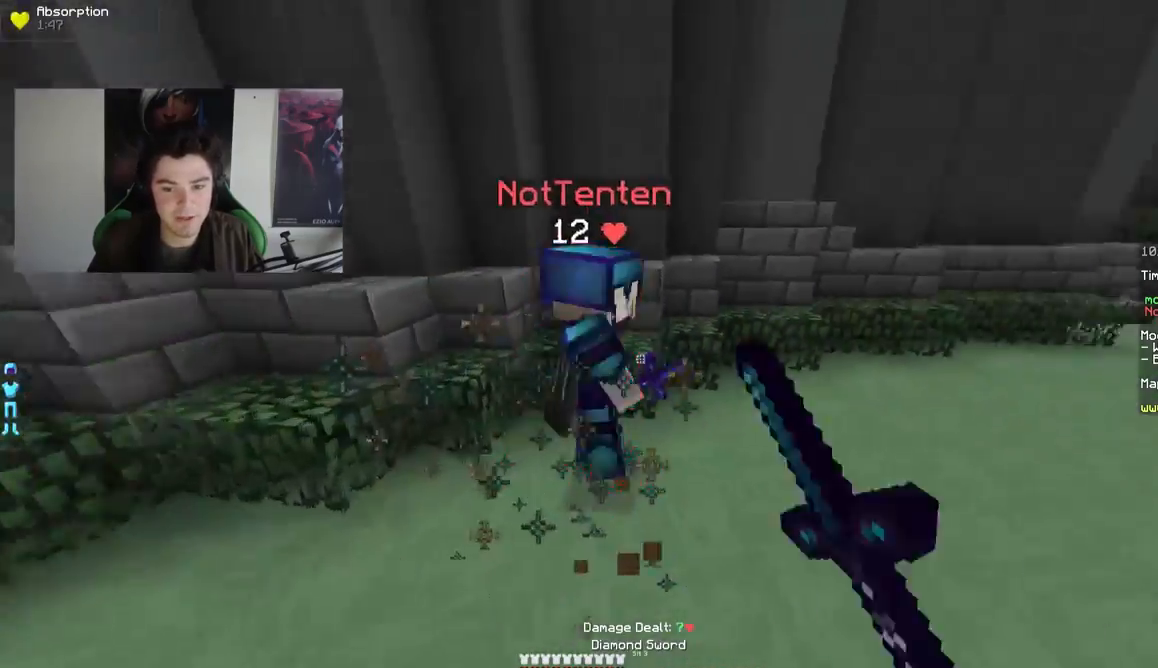
{"keys": ["d", "w"], "mouse": [], "events": [[50, "mouse_left", "down"], [100, "a", "up"], [100, "mouse_left", "up"], [150, "mouse_left", "down"], [200, "mouse_left", "up"], [250, "mouse_left", "down"], [300, "d", "down"], [300, "mouse_left", "up"], [350, "mouse_left", "down"], [400, "mouse_left", "up"], [450, "mouse_left", "down"], [500, "mouse_left", "up"]]}
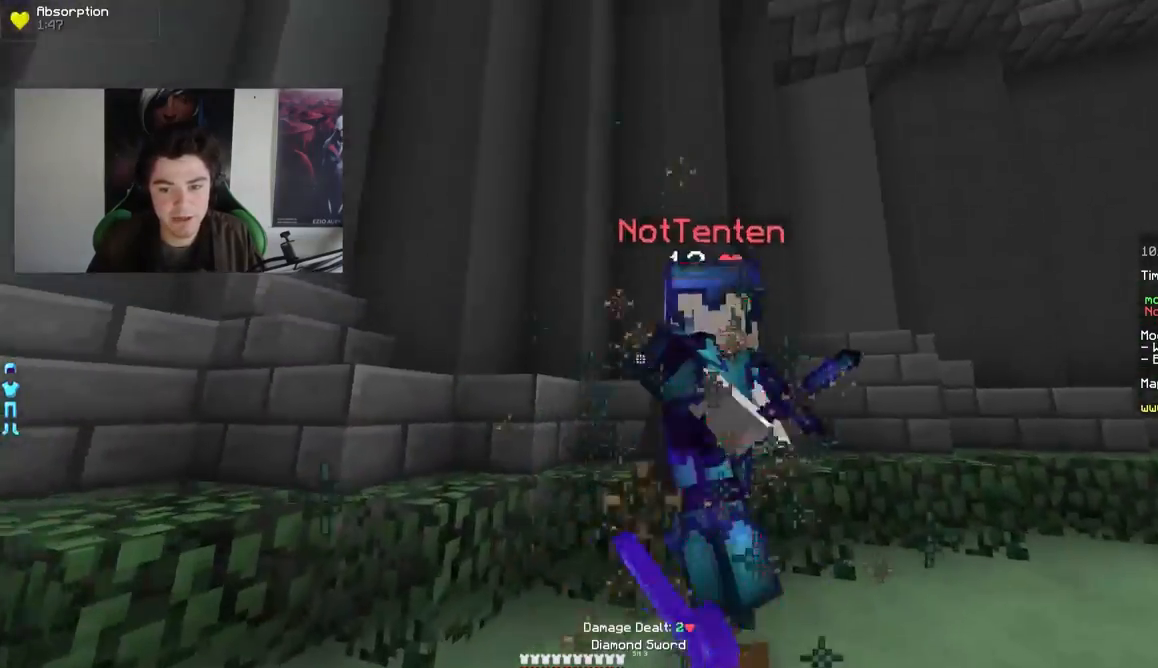
{"keys": ["d", "w"], "mouse": [], "events": [[33, "mouse_left", "down"], [100, "mouse_left", "up"], [150, "mouse_left", "down"], [200, "mouse_left", "up"], [250, "mouse_left", "down"], [300, "mouse_left", "up"], [350, "mouse_left", "down"], [400, "mouse_left", "up"], [433, "mouse_left", "down"], [500, "mouse_left", "up"]]}
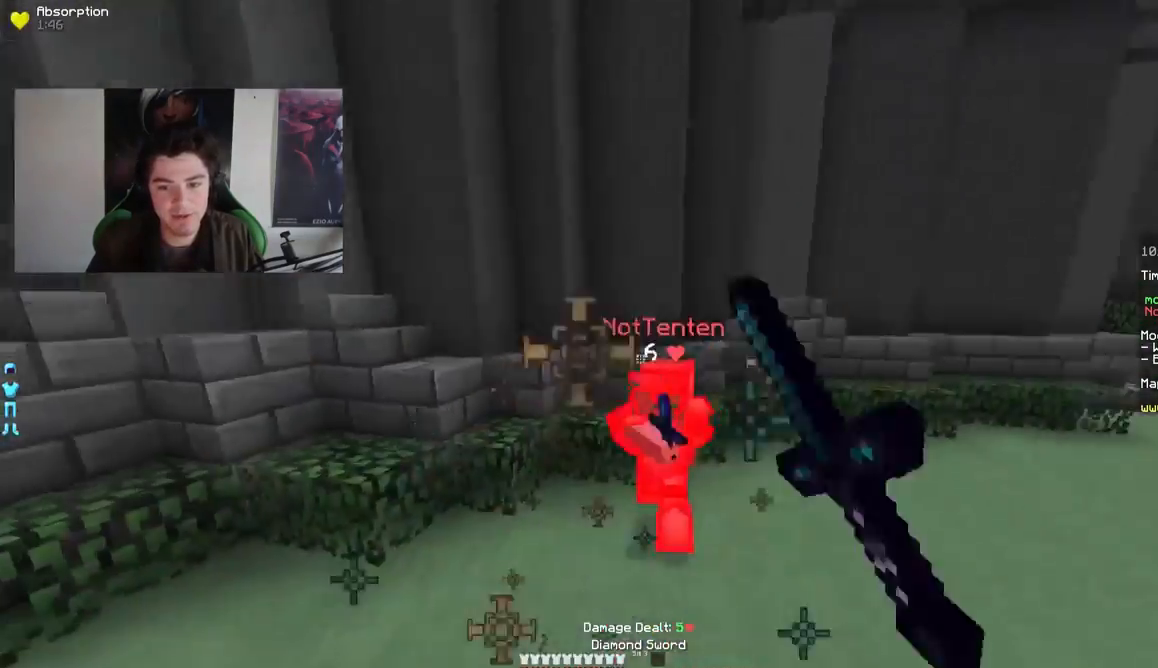
{"keys": ["w"], "mouse": ["right"], "events": [[50, "mouse_left", "down"], [100, "mouse_left", "up"], [150, "mouse_right", "down"], [250, "mouse_right", "up"], [350, "mouse_left", "down"], [400, "d", "up"], [400, "mouse_left", "up"], [450, "mouse_right", "down"]]}
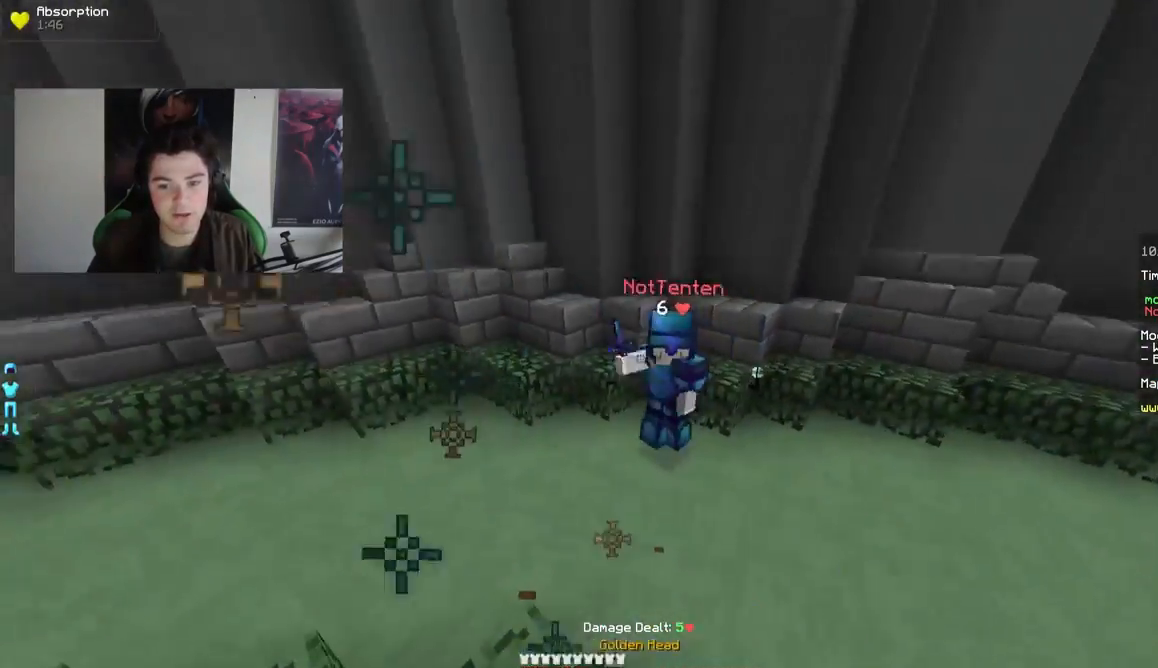
{"keys": ["w"], "mouse": [], "events": [[50, "mouse_right", "up"], [150, "mouse_left", "down"], [200, "mouse_left", "up"], [300, "mouse_left", "down"], [350, "mouse_left", "up"], [450, "mouse_left", "down"], [500, "mouse_left", "up"]]}
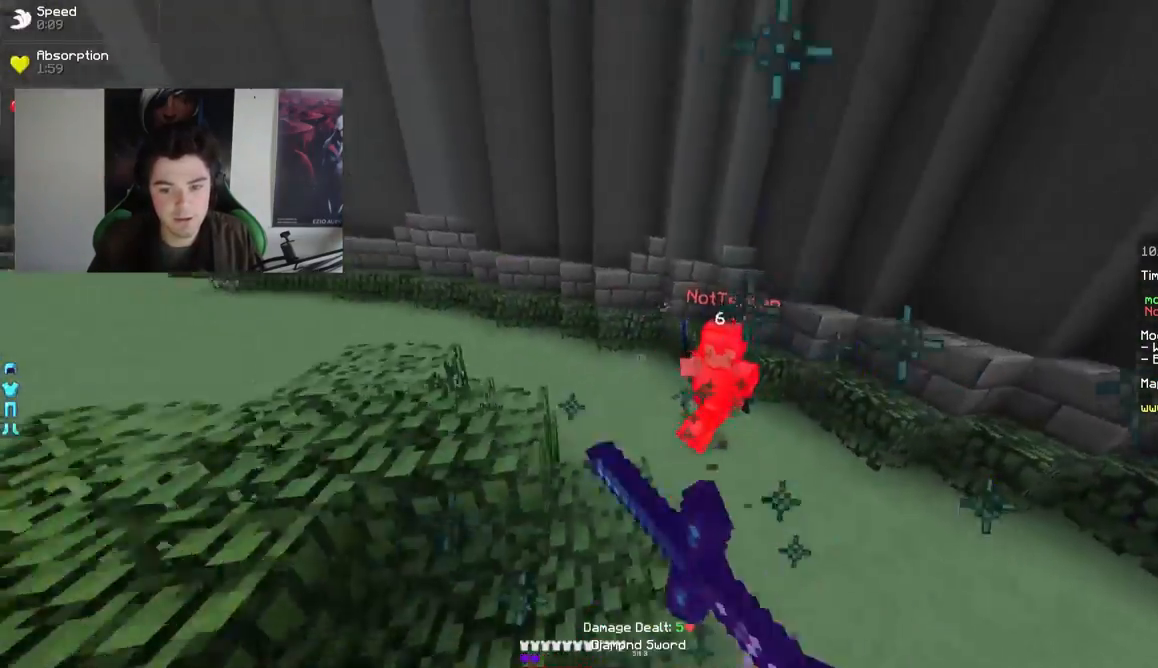
{"keys": ["d", "w"], "mouse": [], "events": [[50, "mouse_left", "down"], [100, "mouse_left", "up"], [200, "d", "down"], [250, "mouse_right", "down"], [300, "mouse_right", "up"]]}
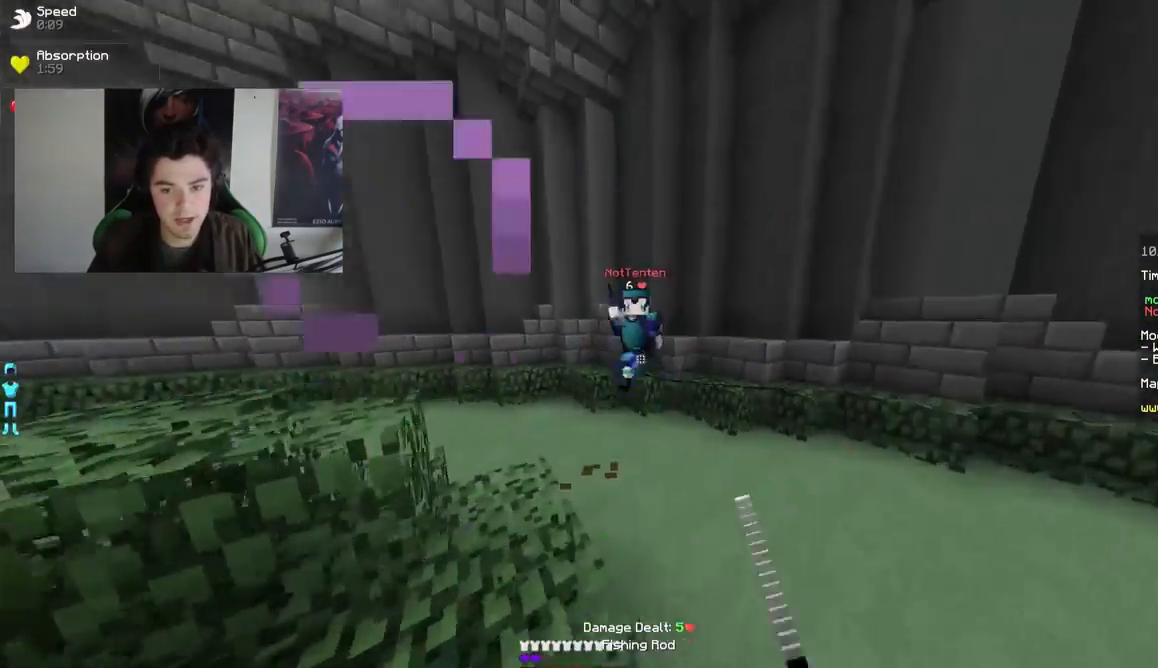
{"keys": ["w"], "mouse": ["left"], "events": [[50, "mouse_right", "down"], [150, "mouse_right", "up"], [200, "mouse_right", "down"], [250, "mouse_right", "up"], [500, "d", "up"], [500, "mouse_left", "down"]]}
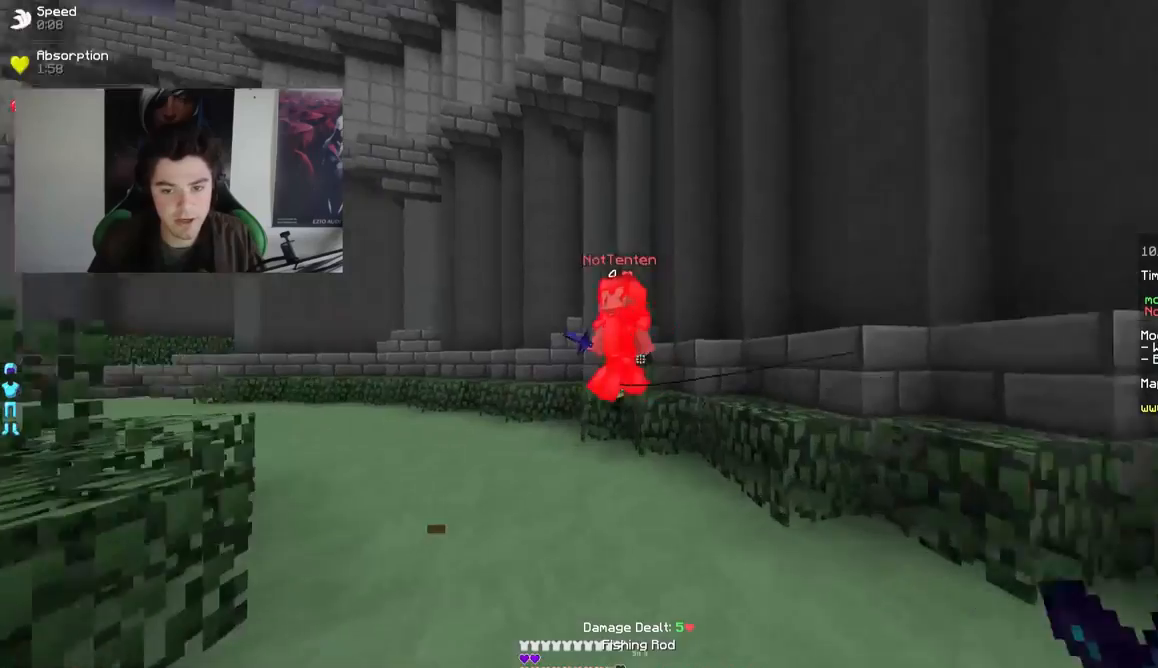
{"keys": ["a", "w"], "mouse": ["left"], "events": [[50, "mouse_left", "up"], [200, "mouse_left", "down"], [250, "mouse_left", "up"], [300, "a", "down"], [300, "mouse_left", "down"], [350, "mouse_left", "up"], [400, "mouse_left", "down"], [450, "mouse_left", "up"], [500, "mouse_left", "down"]]}
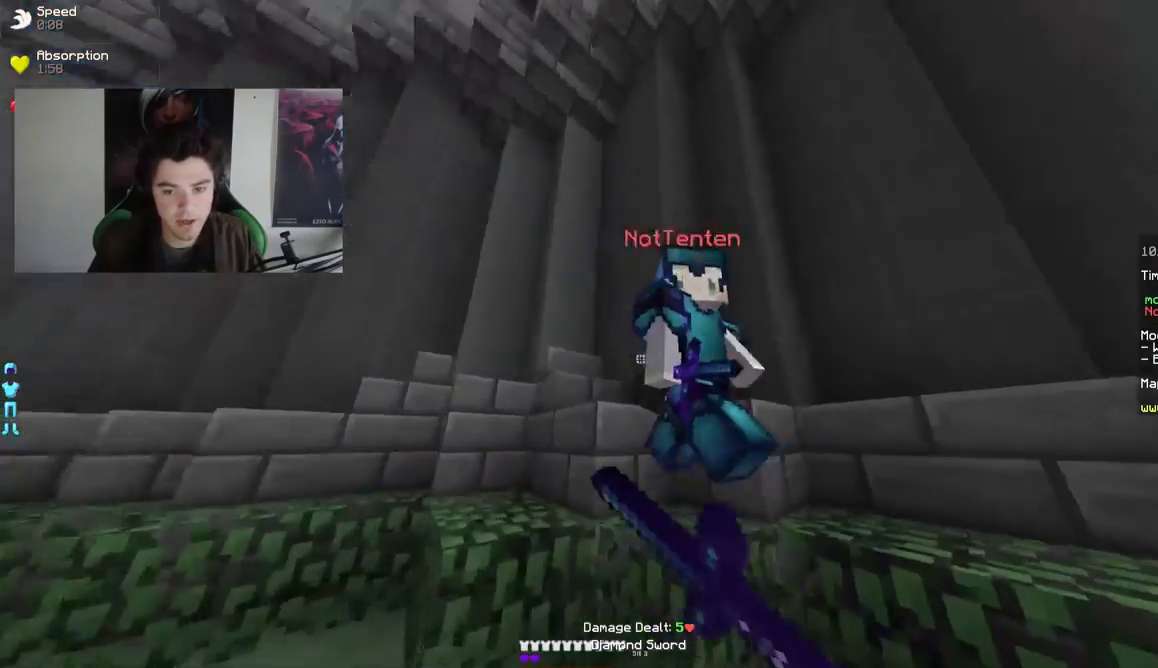
{"keys": ["d", "w"], "mouse": [], "events": [[50, "mouse_left", "up"], [50, "w", "up"], [100, "mouse_left", "down"], [150, "d", "down"], [150, "mouse_left", "up"], [200, "a", "up"], [200, "mouse_left", "down"], [200, "w", "down"], [250, "mouse_left", "up"], [250, "w", "up"], [300, "mouse_left", "down"], [350, "mouse_left", "up"], [350, "w", "down"], [400, "mouse_left", "down"], [450, "mouse_left", "up"]]}
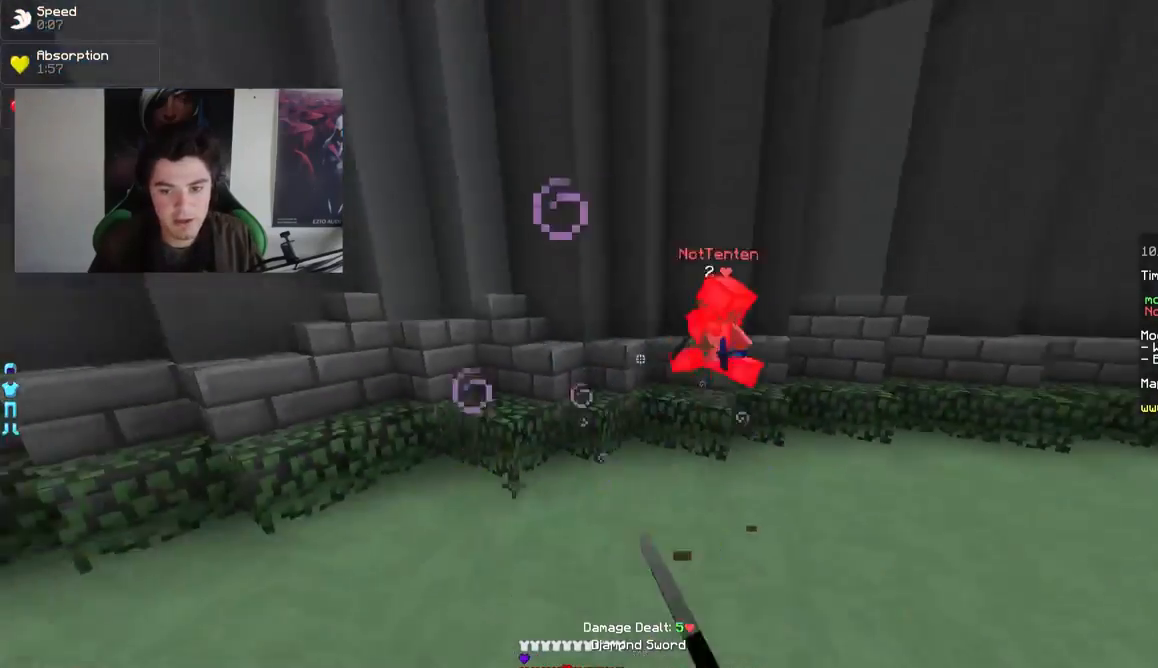
{"keys": ["w"], "mouse": ["left"], "events": [[50, "mouse_right", "down"], [150, "mouse_right", "up"], [400, "mouse_left", "down"], [450, "mouse_left", "up"], [500, "d", "up"], [500, "mouse_left", "down"]]}
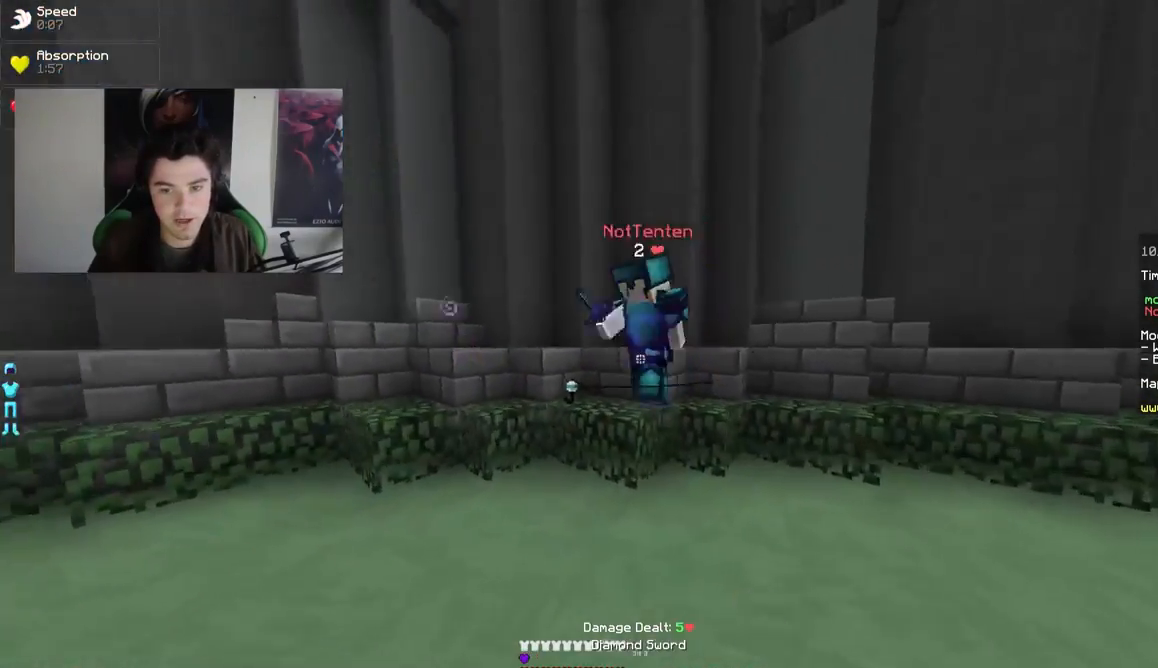
{"keys": ["a", "w"], "mouse": ["left"], "events": [[50, "mouse_left", "up"], [100, "mouse_left", "down"], [150, "mouse_left", "up"], [200, "a", "down"], [200, "mouse_left", "down"], [250, "mouse_left", "up"], [300, "mouse_left", "down"], [350, "mouse_left", "up"], [400, "mouse_left", "down"], [450, "mouse_left", "up"], [500, "mouse_left", "down"]]}
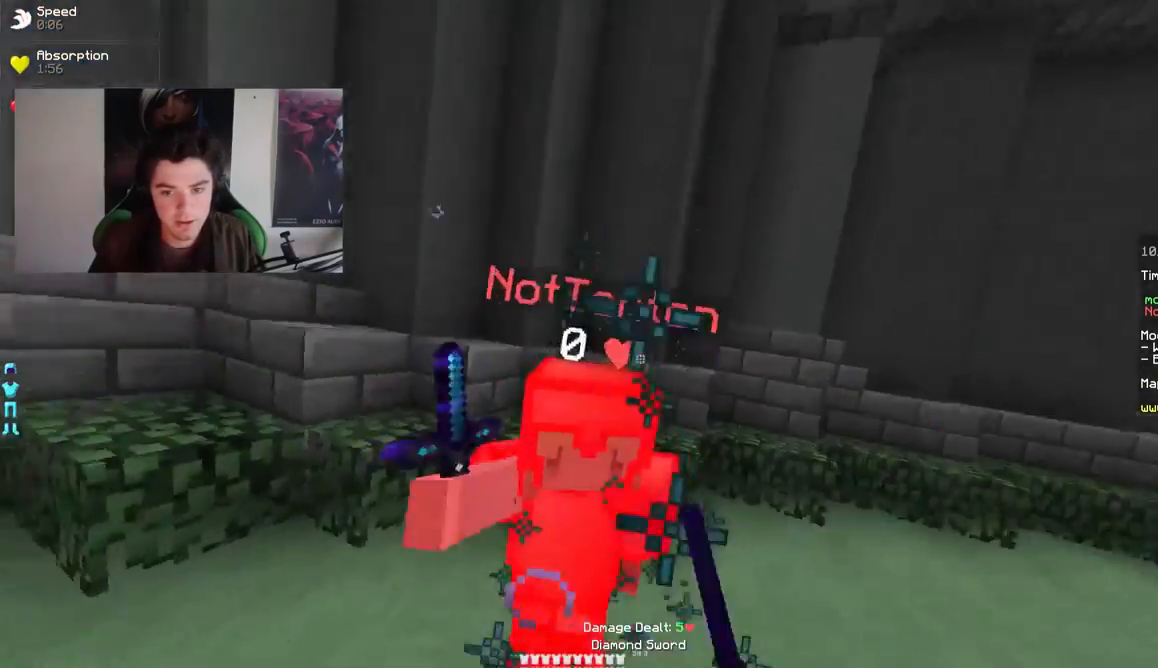
{"keys": ["w"], "mouse": [], "events": [[50, "mouse_left", "up"], [100, "a", "up"], [100, "mouse_left", "down"], [150, "mouse_left", "up"], [200, "mouse_left", "down"], [350, "mouse_left", "up"], [450, "mouse_left", "down"], [500, "mouse_left", "up"]]}
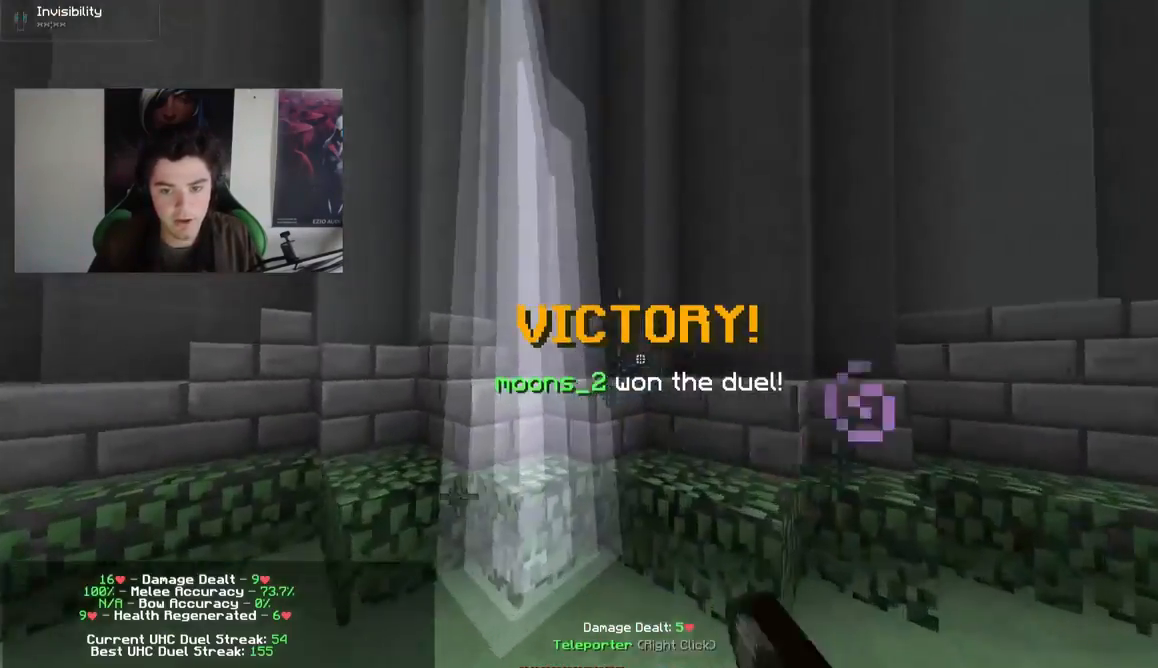
{"keys": ["w"], "mouse": [], "events": [[150, "a", "down"], [350, "a", "up"]]}
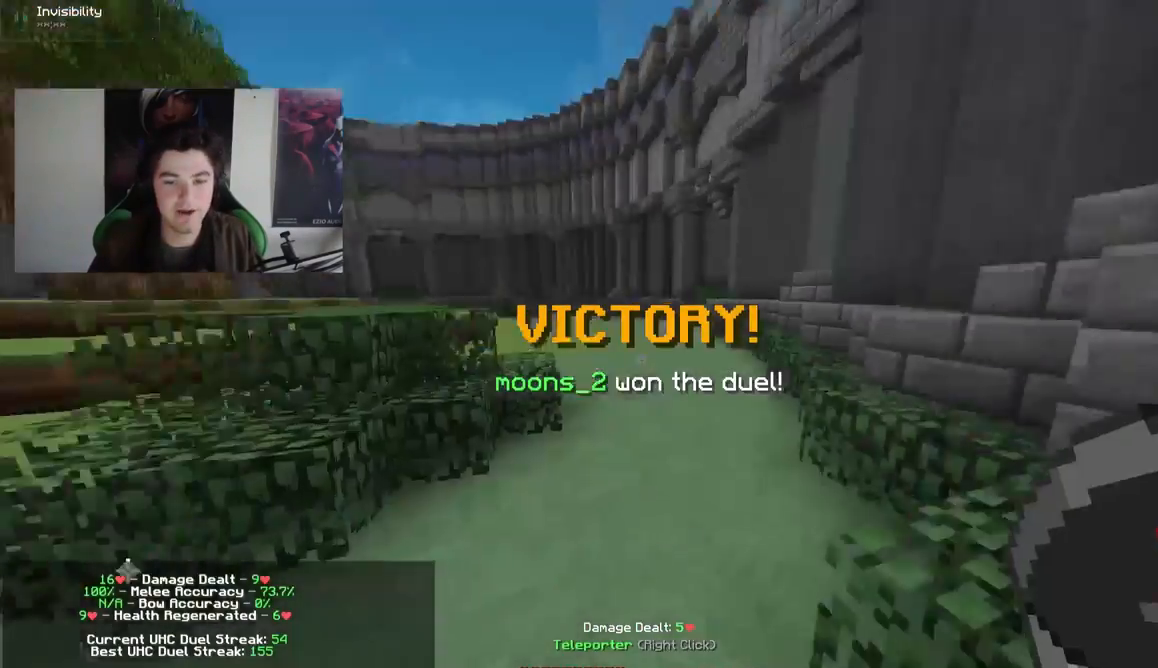
{"keys": ["w"], "mouse": [], "events": []}